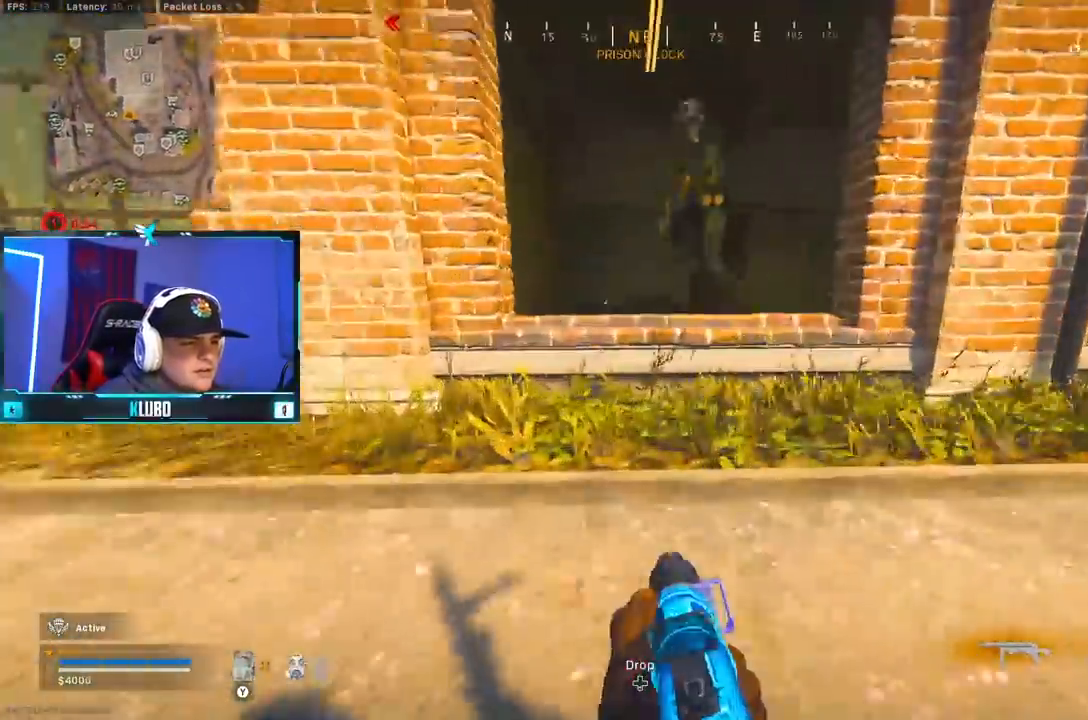
Gameplay with a controller (Xbox layout); each line is a JSON object with the inputs held at the frame after it (dt_ms = milliseconds from this image to that frame). "button_events" lists button changes between this image and that frame as [ms after this image, input, new state], when the widget could be followed in between (sticks are given only as held states).
{"dt_ms": 500, "buttons": ["R2"], "left_stick": "down-right", "right_stick": "up-right", "button_events": [[83, "A", "down"], [183, "R2", "down"], [217, "A", "up"]]}
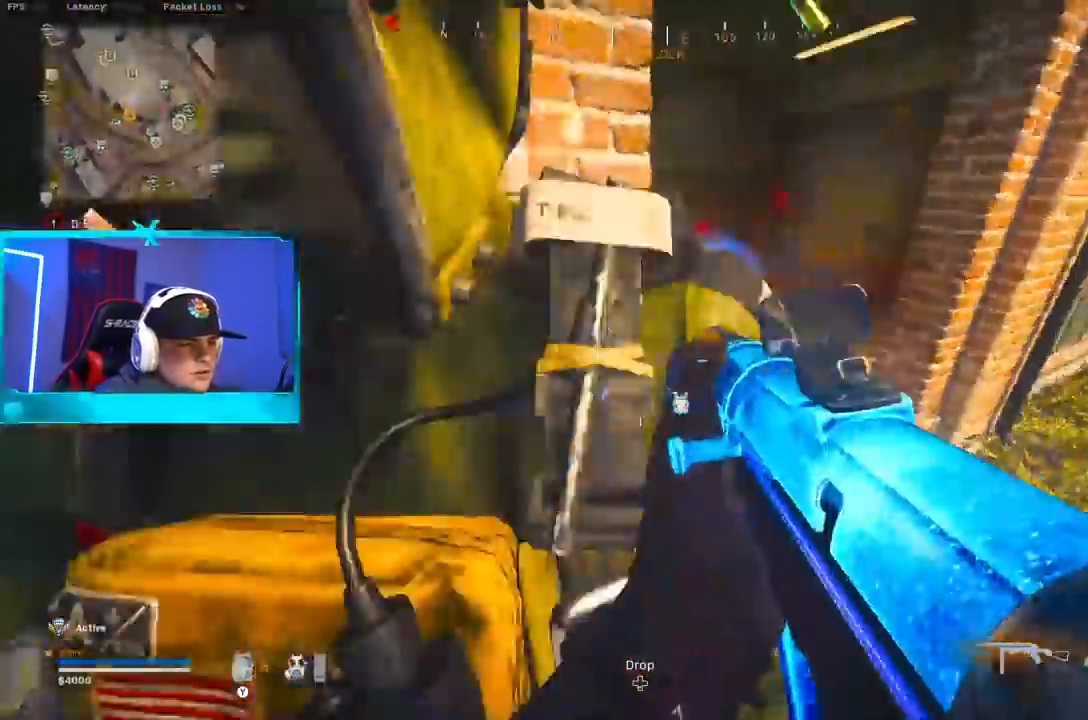
{"dt_ms": 500, "buttons": ["R2"], "left_stick": "down-right", "right_stick": "left", "button_events": [[183, "A", "down"], [317, "A", "up"]]}
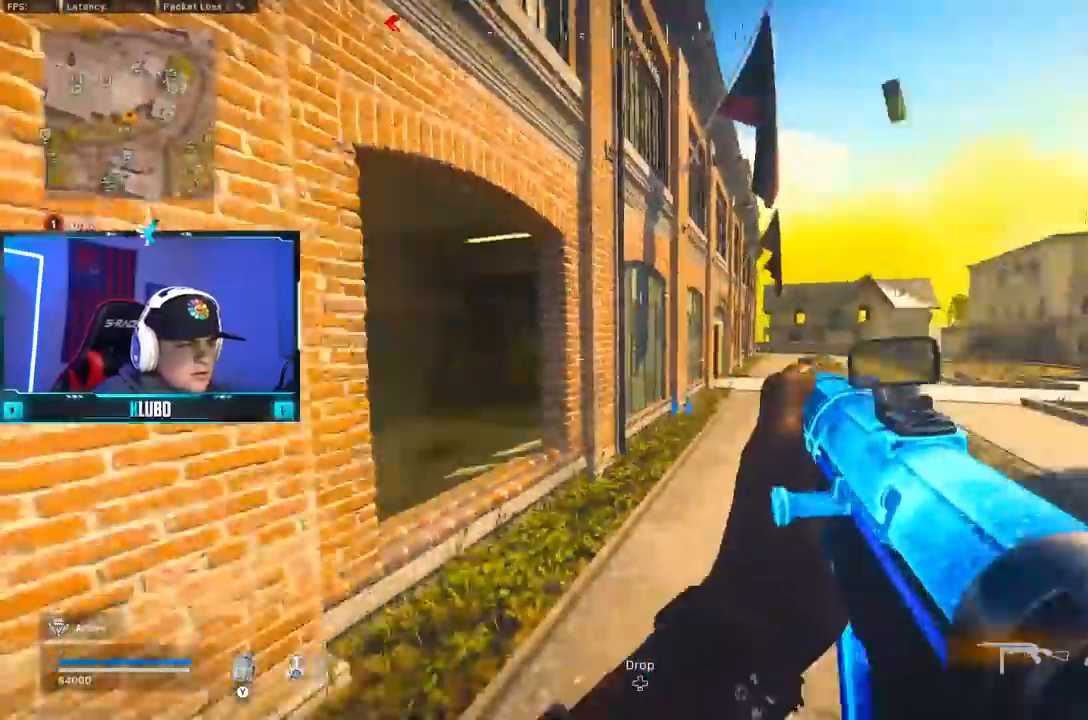
{"dt_ms": 500, "buttons": ["L2", "R2"], "left_stick": "down", "right_stick": "left", "button_events": [[33, "R2", "up"], [117, "R2", "down"], [233, "A", "down"], [367, "L2", "down"], [400, "A", "up"]]}
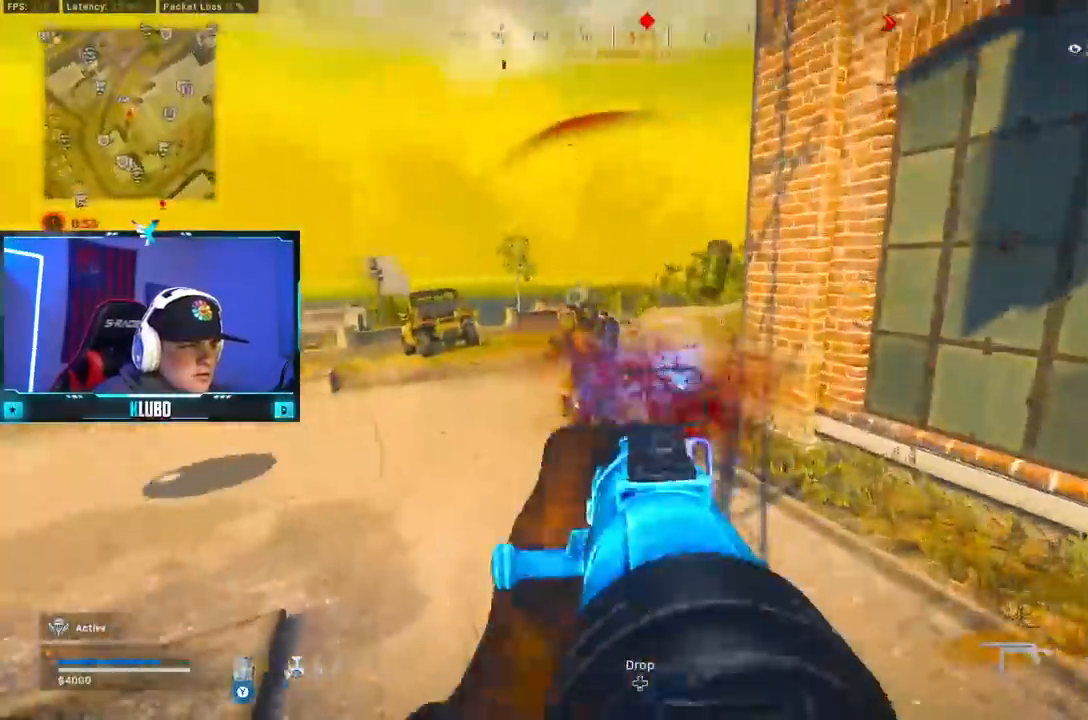
{"dt_ms": 500, "buttons": ["L3"], "left_stick": "up", "right_stick": "center", "button_events": [[417, "L2", "up"], [433, "R2", "up"], [483, "L3", "down"]]}
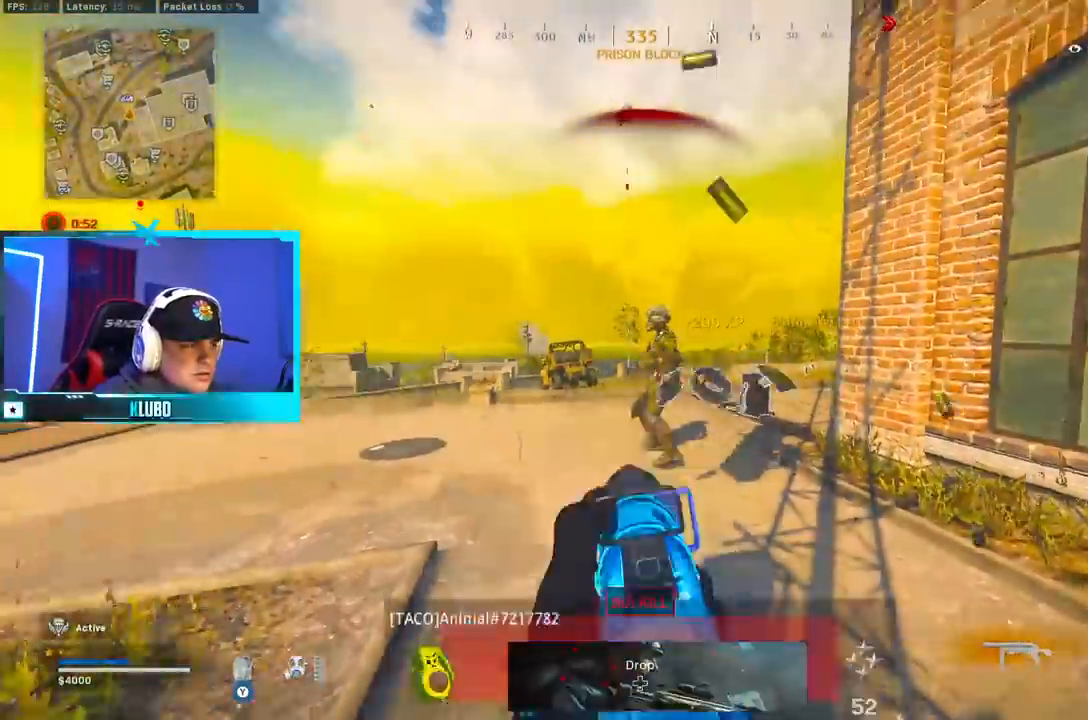
{"dt_ms": 1000, "buttons": ["X"], "left_stick": "up", "right_stick": "center", "button_events": [[17, "Y", "down"], [100, "L3", "up"], [250, "B", "down"], [283, "Y", "up"], [383, "B", "up"], [450, "B", "down"], [500, "A", "down"], [583, "B", "up"], [667, "A", "up"], [800, "X", "down"], [867, "X", "up"], [933, "X", "down"]]}
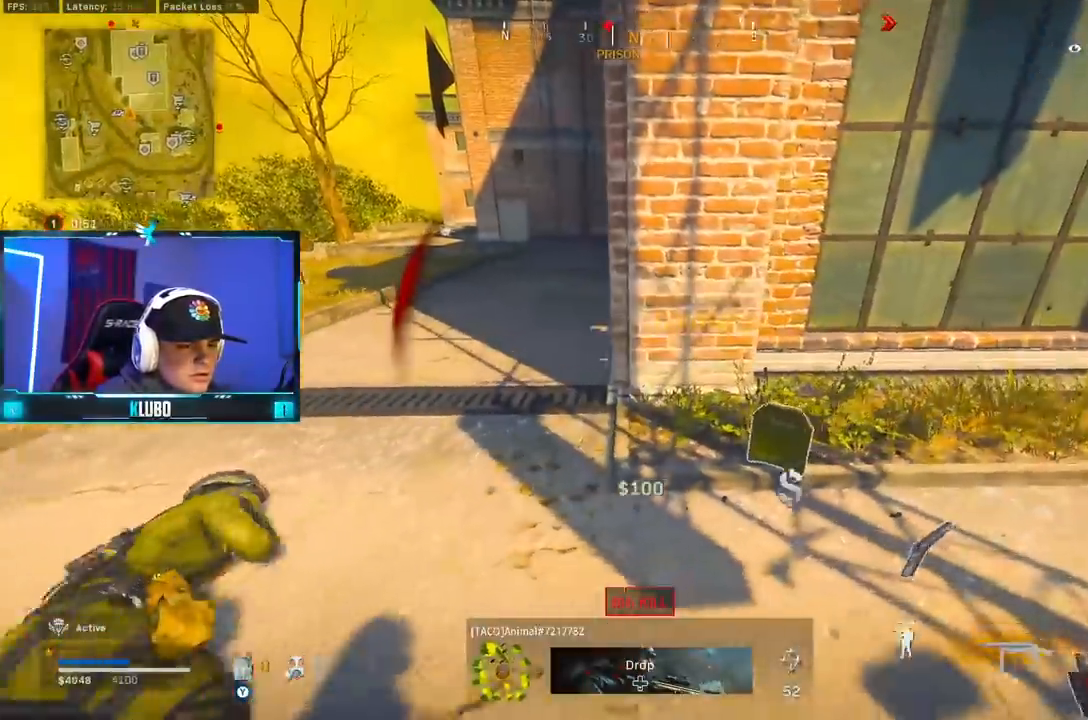
{"dt_ms": 500, "buttons": [], "left_stick": "up", "right_stick": "center", "button_events": [[17, "X", "up"], [150, "L3", "down"], [300, "L3", "up"]]}
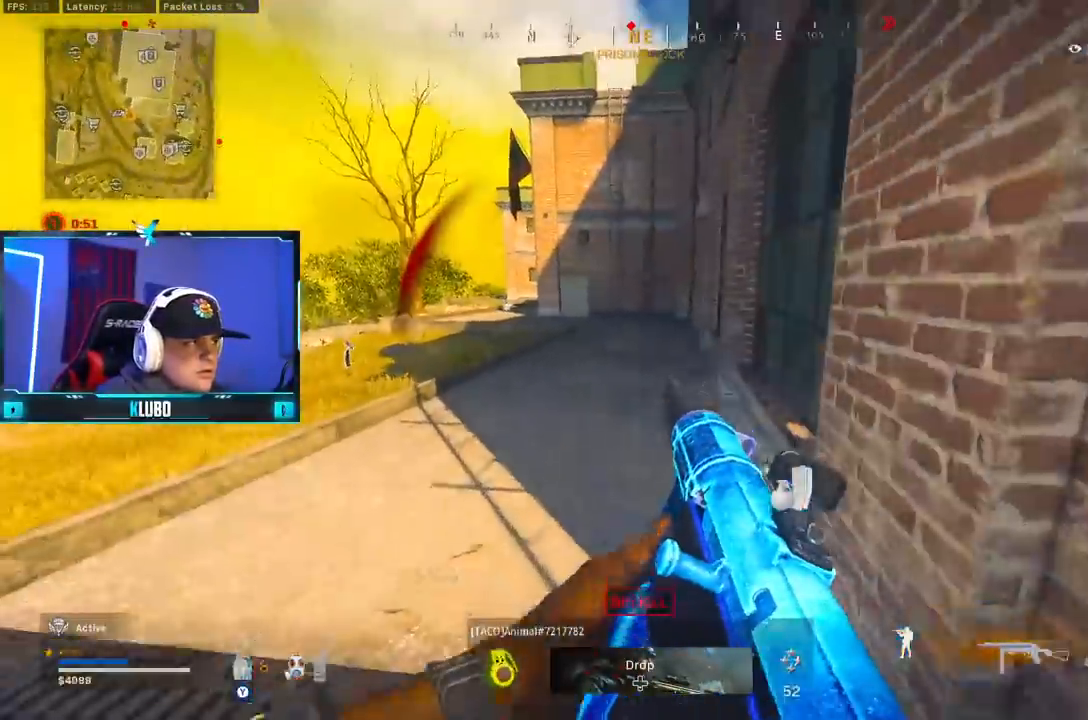
{"dt_ms": 500, "buttons": ["L3"], "left_stick": "up", "right_stick": "center", "button_events": [[83, "Y", "down"], [150, "Y", "up"], [317, "Y", "down"], [383, "Y", "up"], [450, "L3", "down"]]}
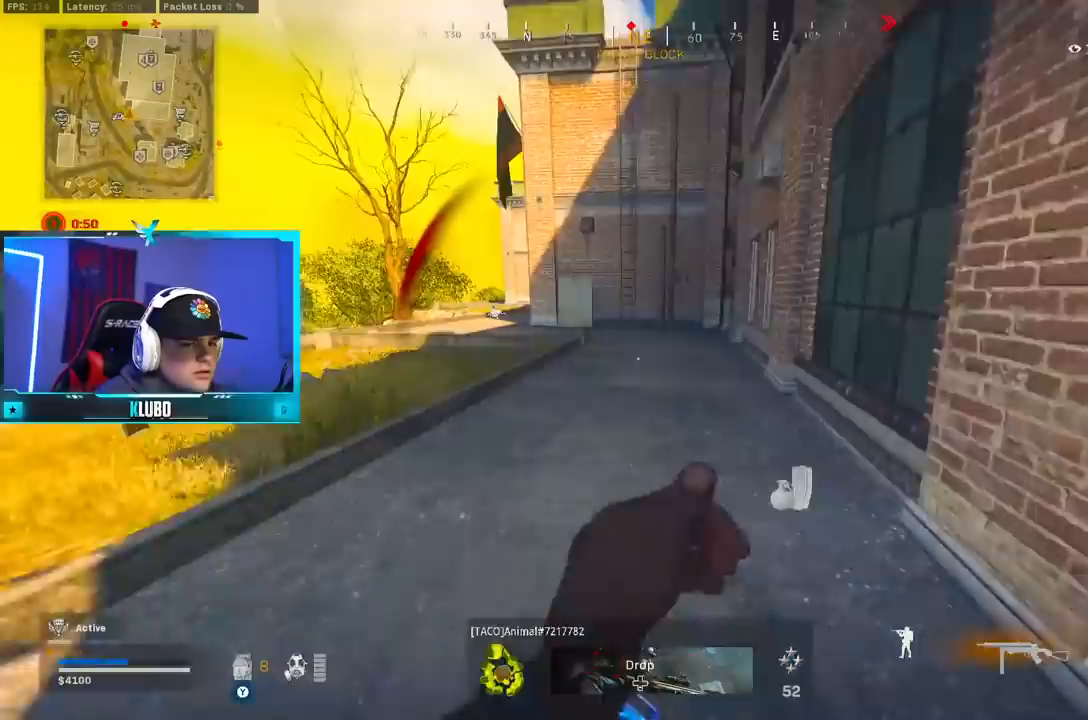
{"dt_ms": 500, "buttons": [], "left_stick": "up", "right_stick": "center", "button_events": [[67, "L3", "up"], [133, "X", "down"], [217, "X", "up"], [317, "B", "down"], [450, "B", "up"]]}
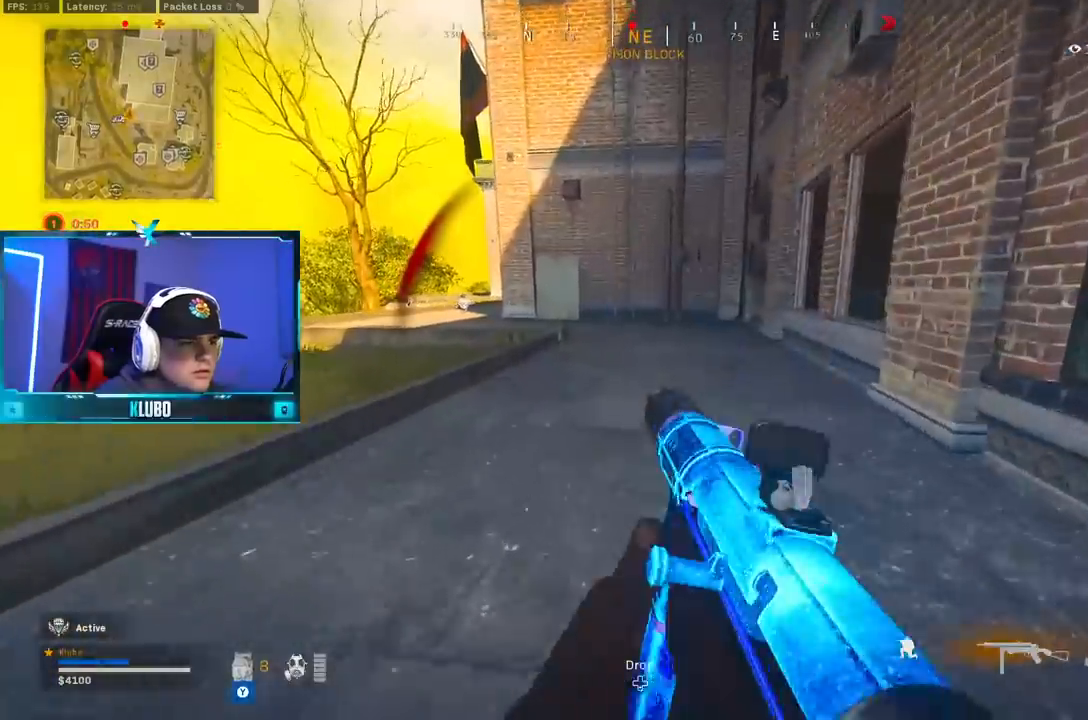
{"dt_ms": 1000, "buttons": [], "left_stick": "up", "right_stick": "center", "button_events": [[33, "B", "down"], [150, "B", "up"]]}
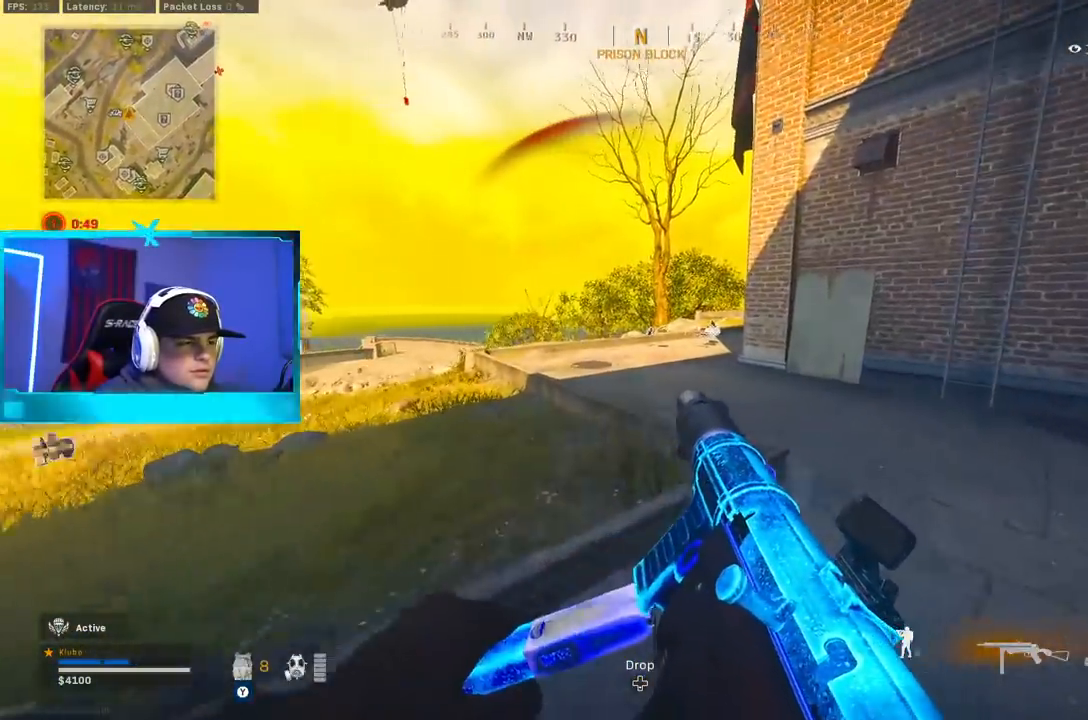
{"dt_ms": 500, "buttons": ["Y"], "left_stick": "up", "right_stick": "center", "button_events": [[317, "L3", "down"], [333, "Y", "down"], [467, "L3", "up"]]}
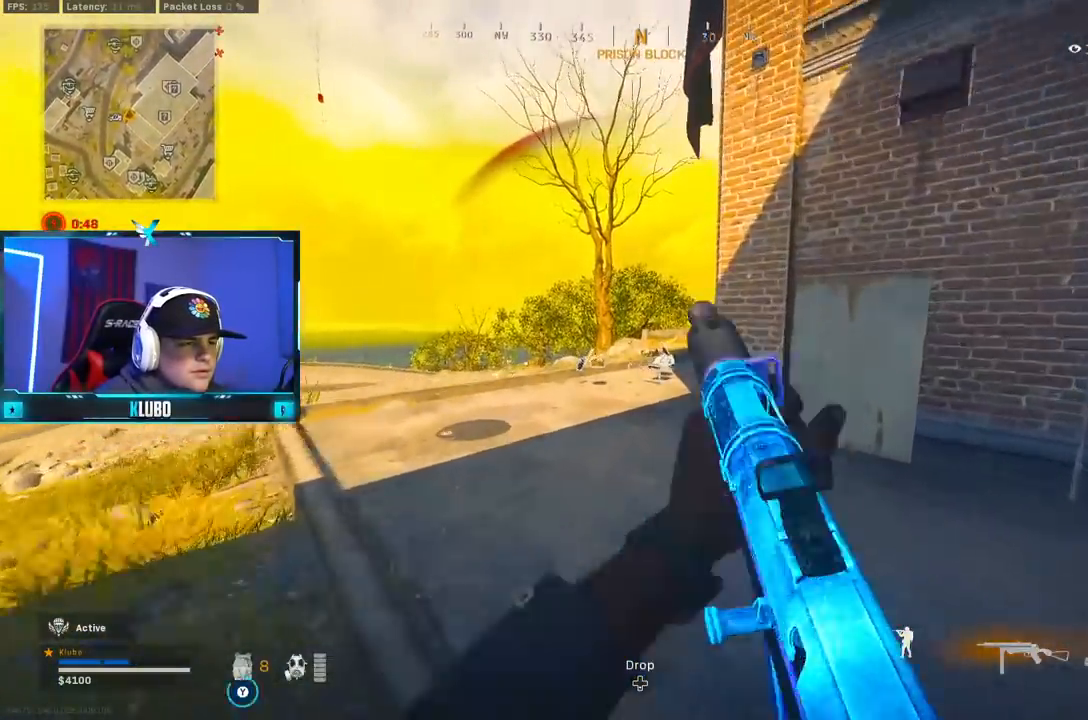
{"dt_ms": 500, "buttons": [], "left_stick": "up", "right_stick": "center", "button_events": [[217, "Y", "up"], [233, "B", "down"], [500, "B", "up"]]}
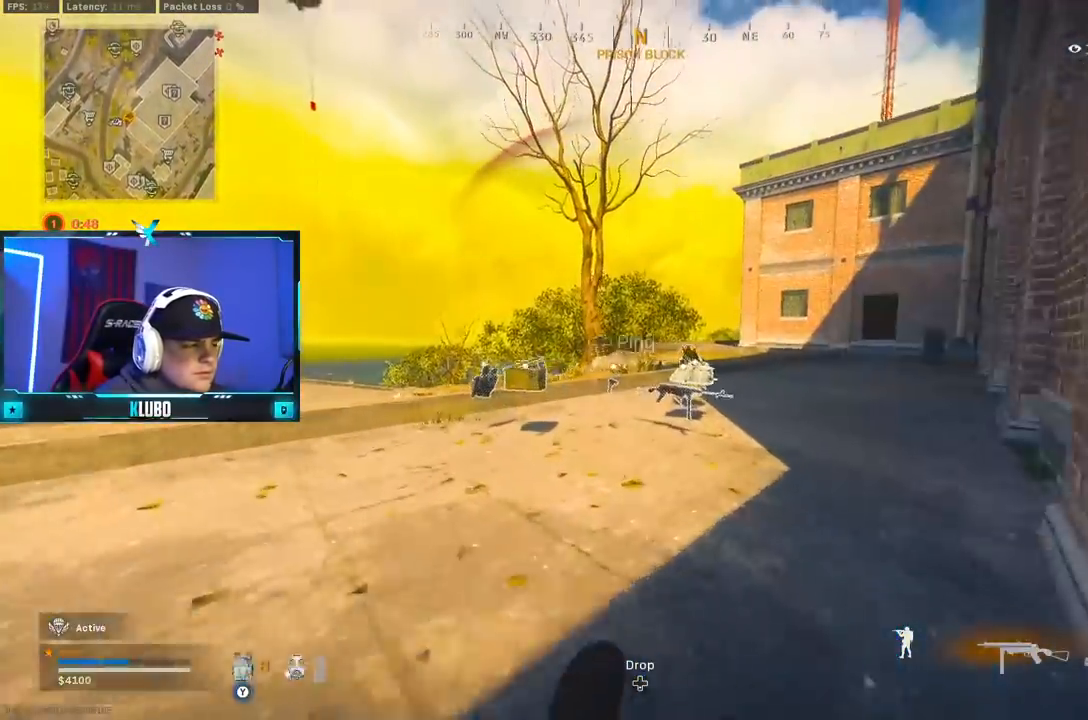
{"dt_ms": 500, "buttons": [], "left_stick": "up", "right_stick": "left", "button_events": [[100, "B", "down"], [183, "A", "down"], [233, "B", "up"], [350, "A", "up"]]}